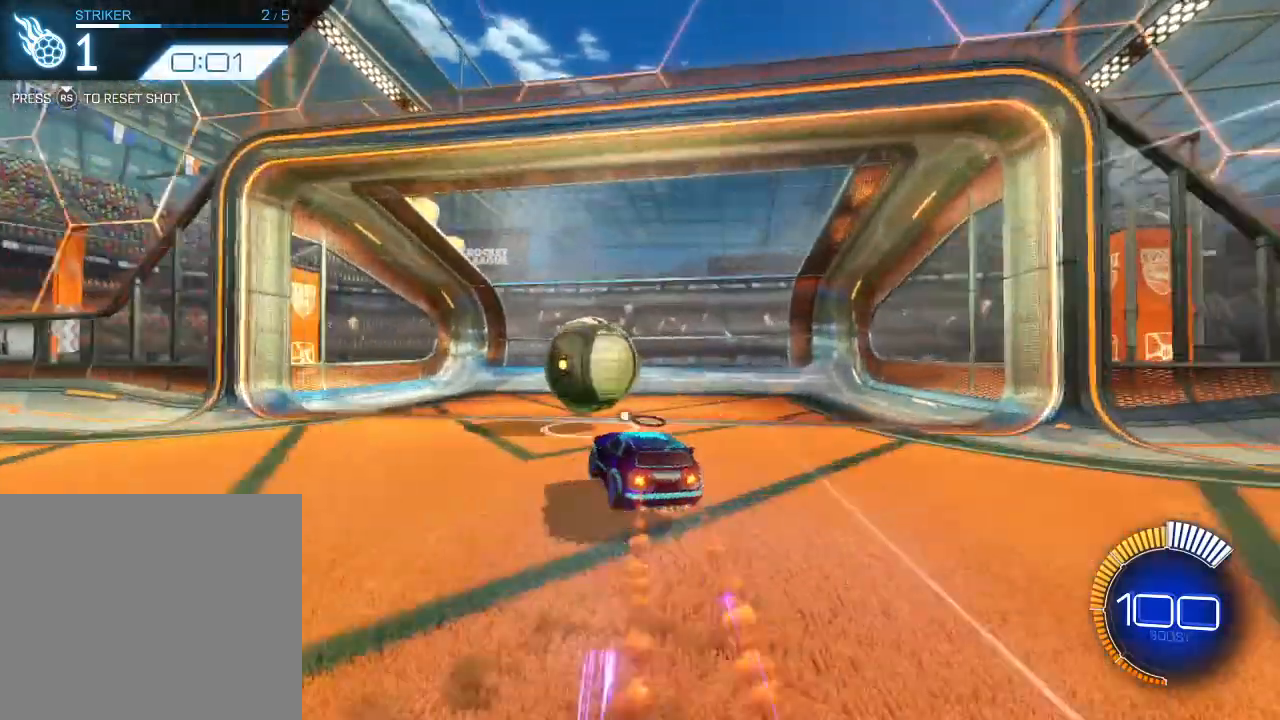
Gameplay with a controller (PlayStation layout); each line is a JSON object with the inputs held at the frame after it. "events" lists button and stick changes between this image and that frame as [ms after this image, input, new state], when the widget could be followed in between. Not read: right_stick.
{"buttons": [], "left_stick": "center", "events": [[67, "CROSS", "down"], [67, "left_stick", "up-right"], [133, "CROSS", "up"], [167, "left_stick", "up-left"], [300, "R1", "up"], [300, "left_stick", "center"], [333, "L1", "up"], [333, "R2", "up"]]}
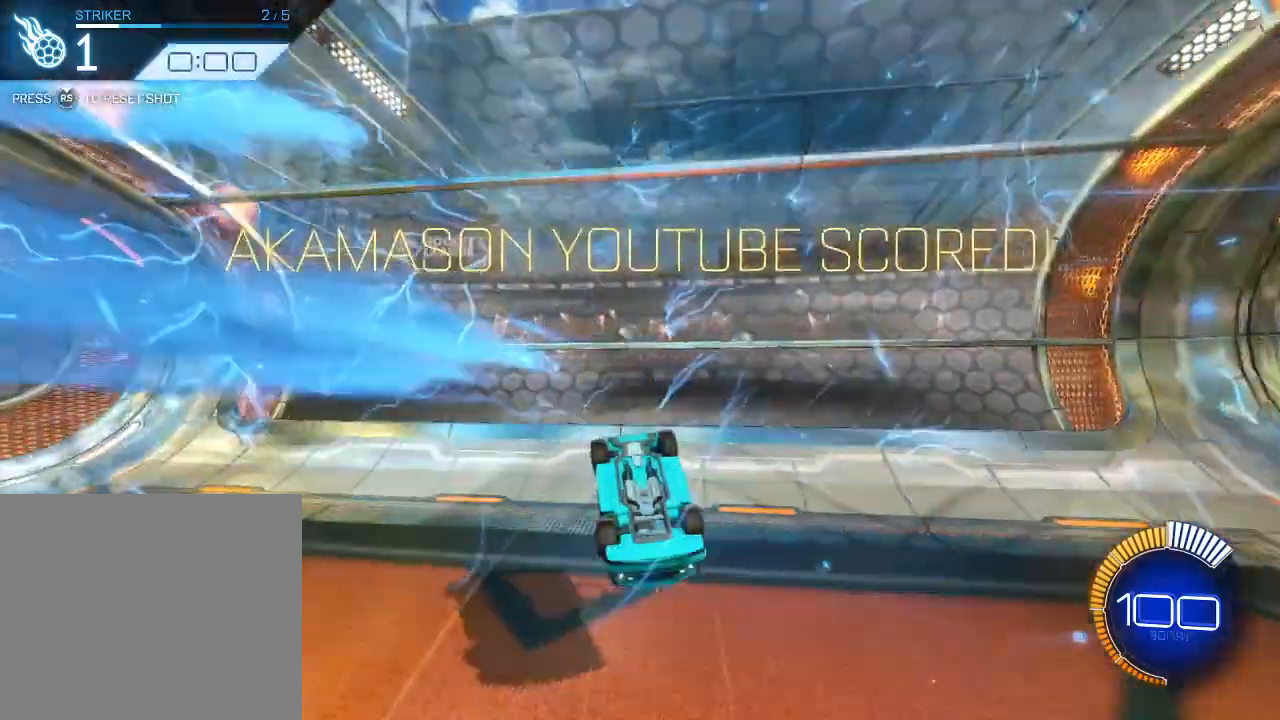
{"buttons": [], "left_stick": "center", "events": []}
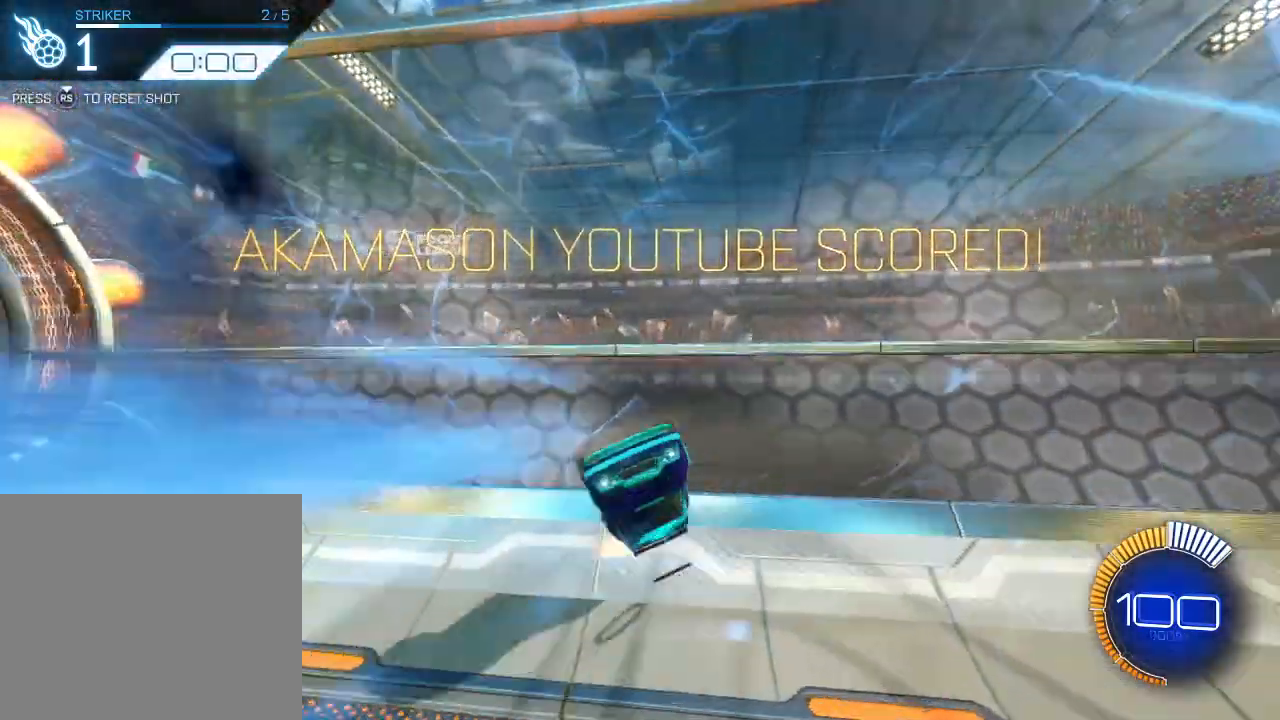
{"buttons": [], "left_stick": "center", "events": []}
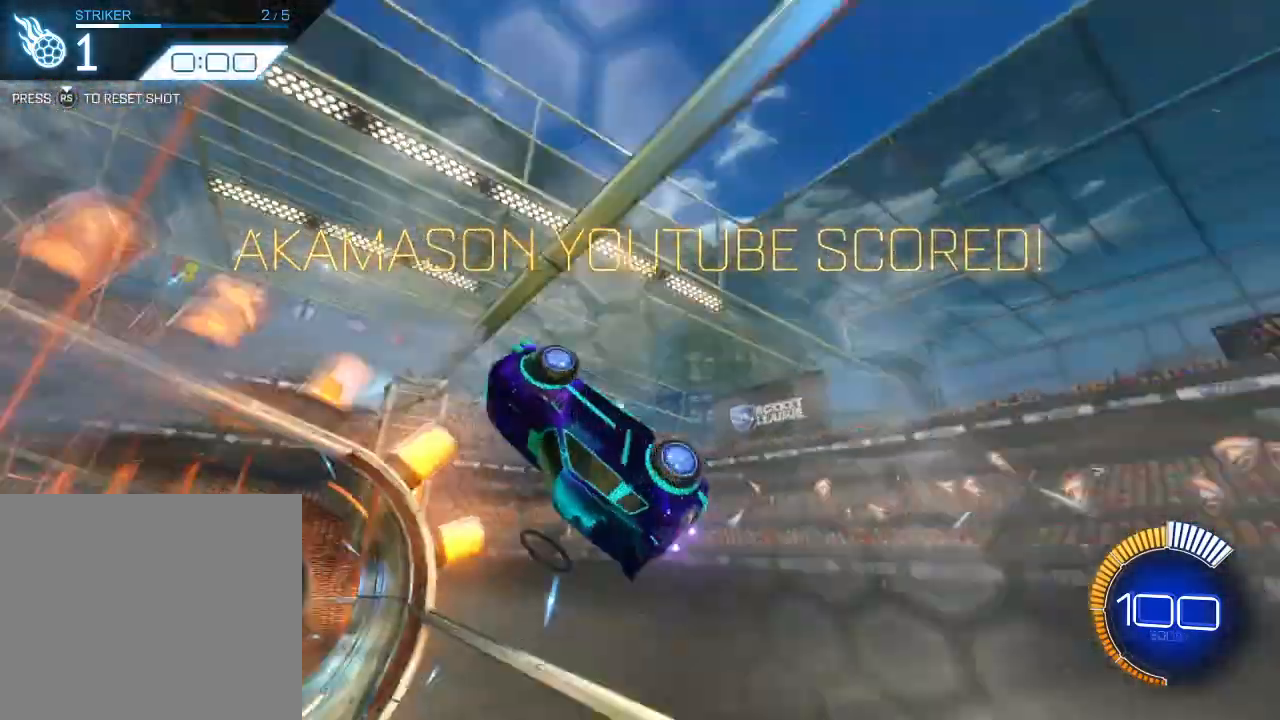
{"buttons": [], "left_stick": "center", "events": []}
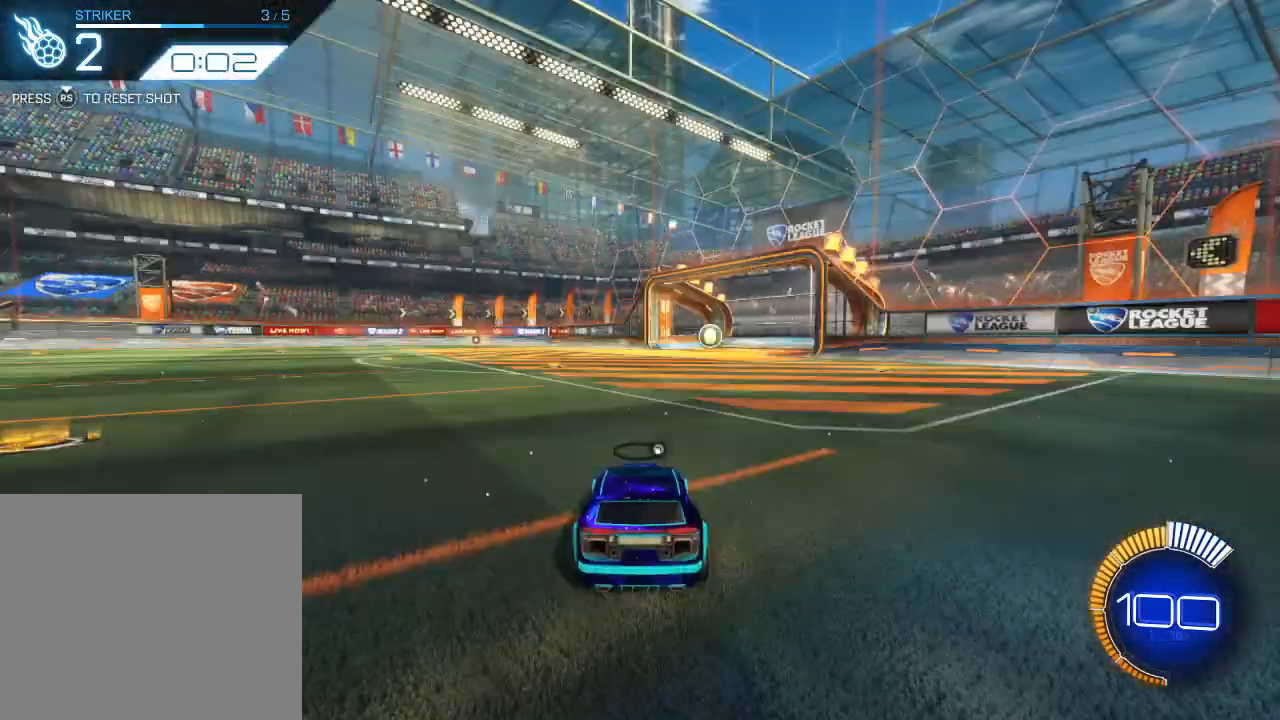
{"buttons": [], "left_stick": "center", "events": []}
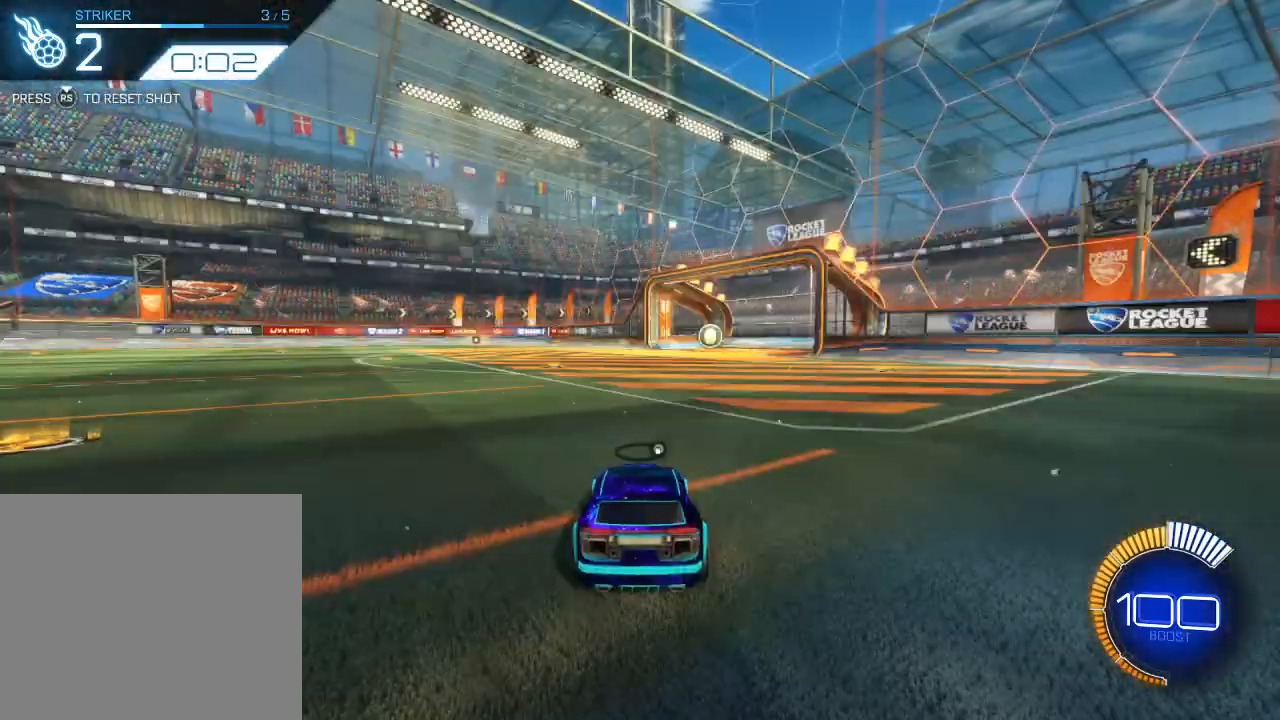
{"buttons": [], "left_stick": "center", "events": []}
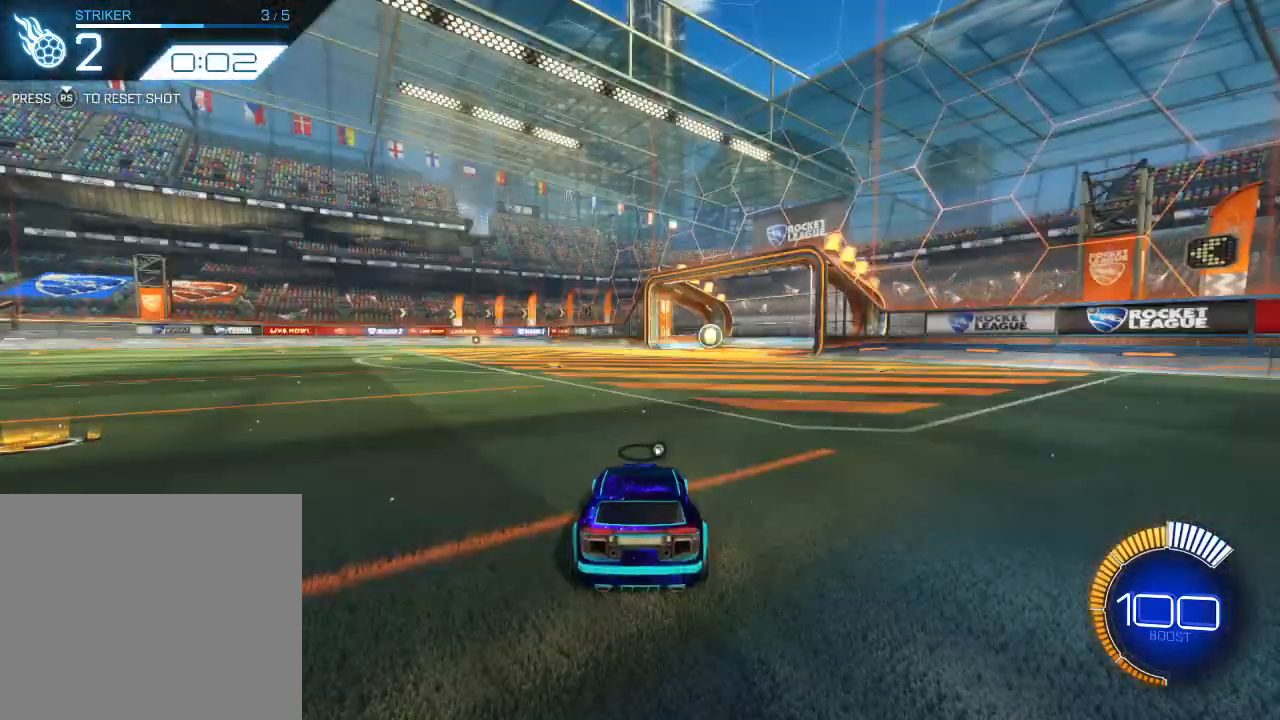
{"buttons": [], "left_stick": "center", "events": []}
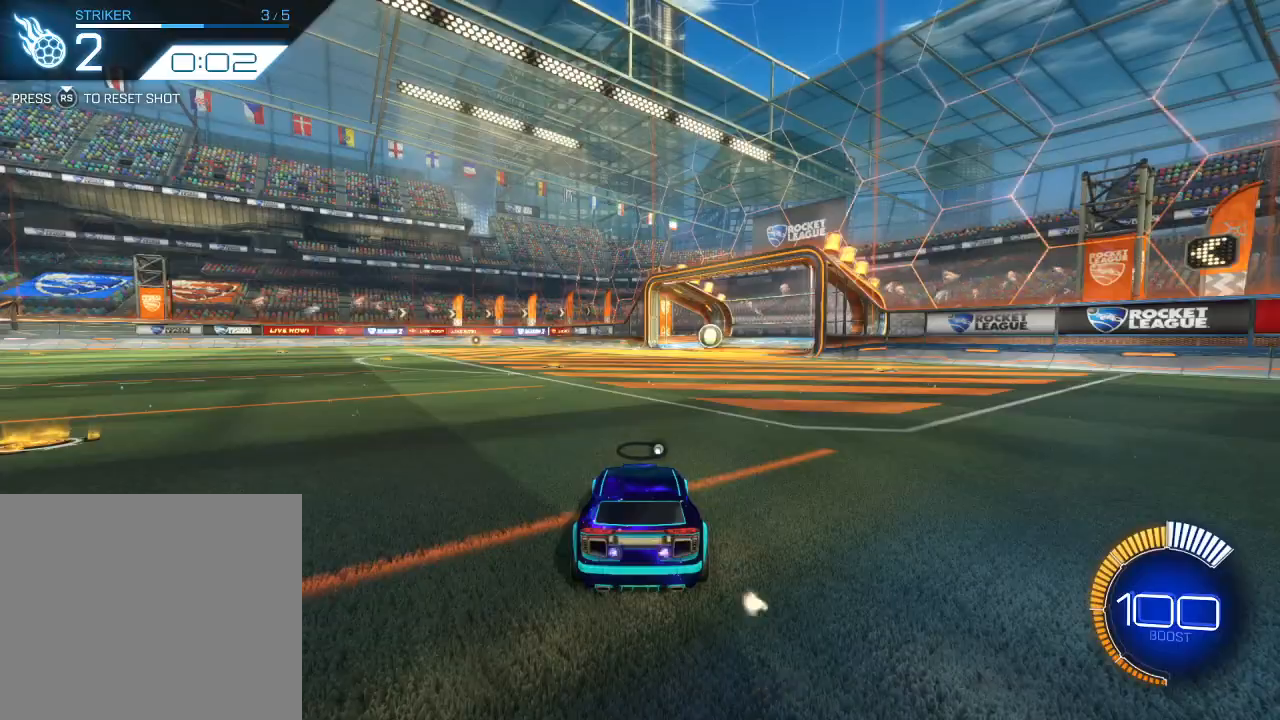
{"buttons": [], "left_stick": "center", "events": []}
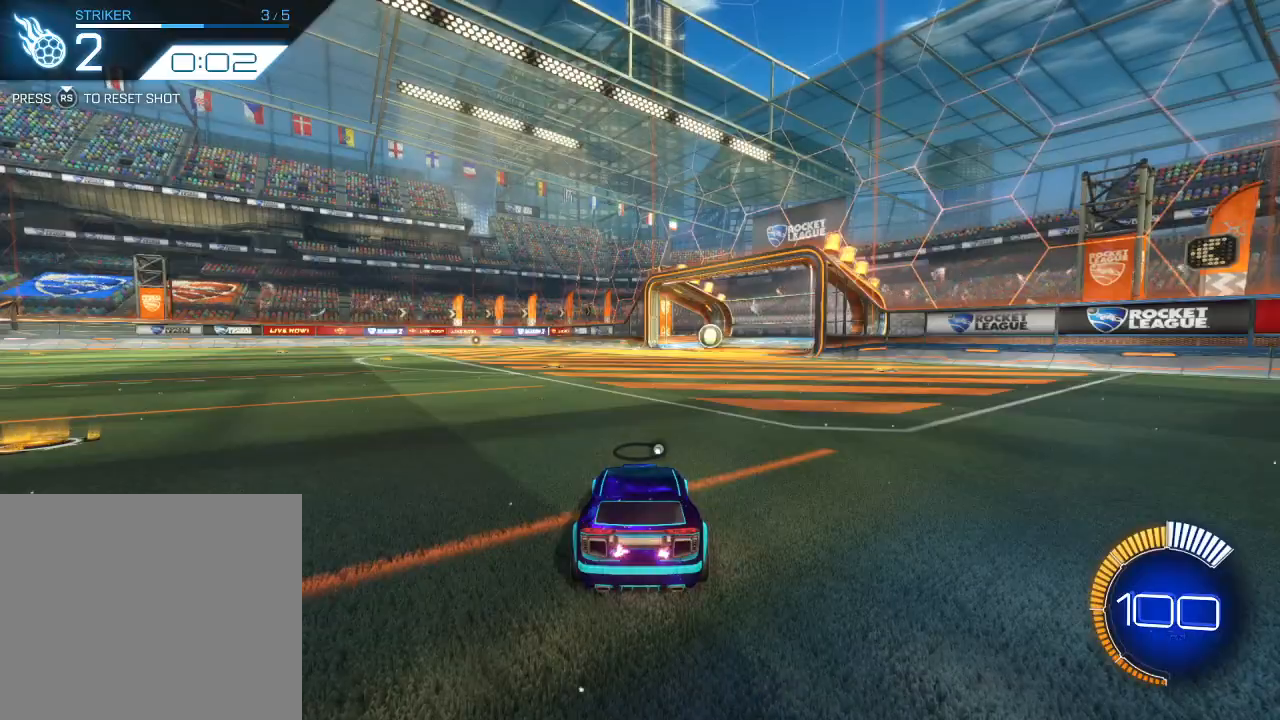
{"buttons": [], "left_stick": "center", "events": []}
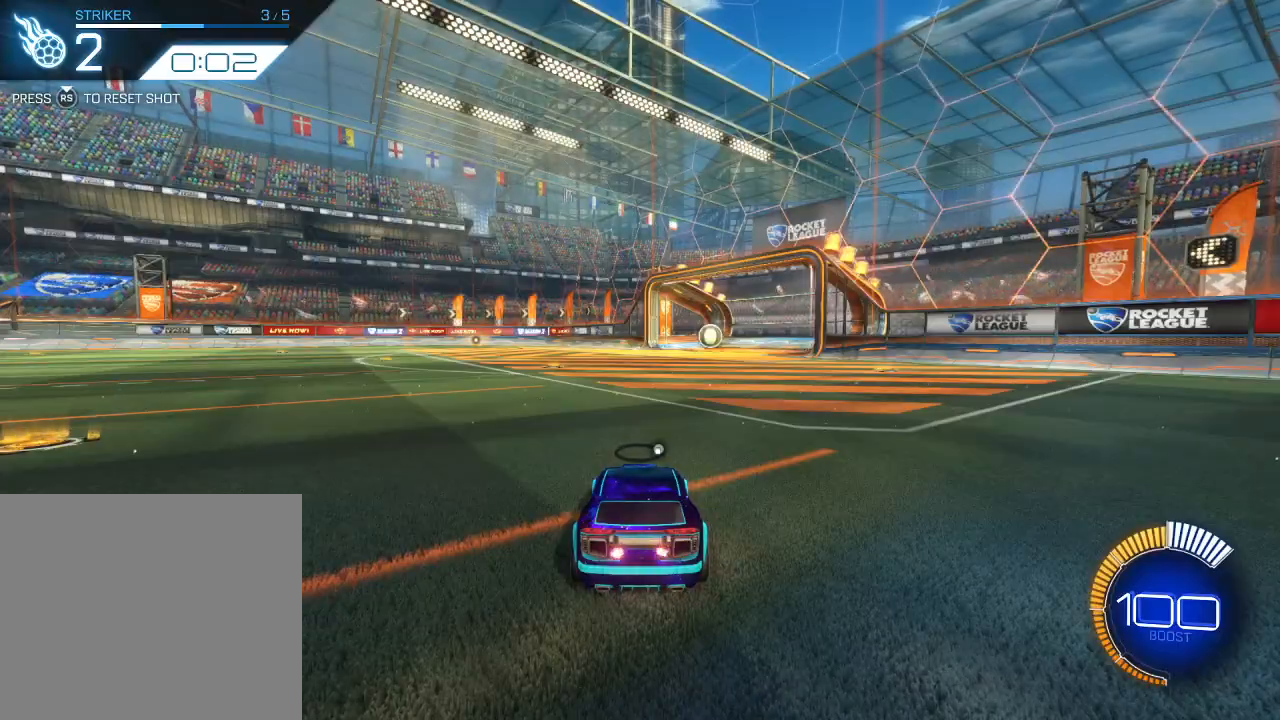
{"buttons": ["CIRCLE", "R1", "R2"], "left_stick": "up", "events": [[167, "R2", "down"], [267, "R1", "down"], [367, "CIRCLE", "down"], [367, "left_stick", "left"], [467, "left_stick", "up"]]}
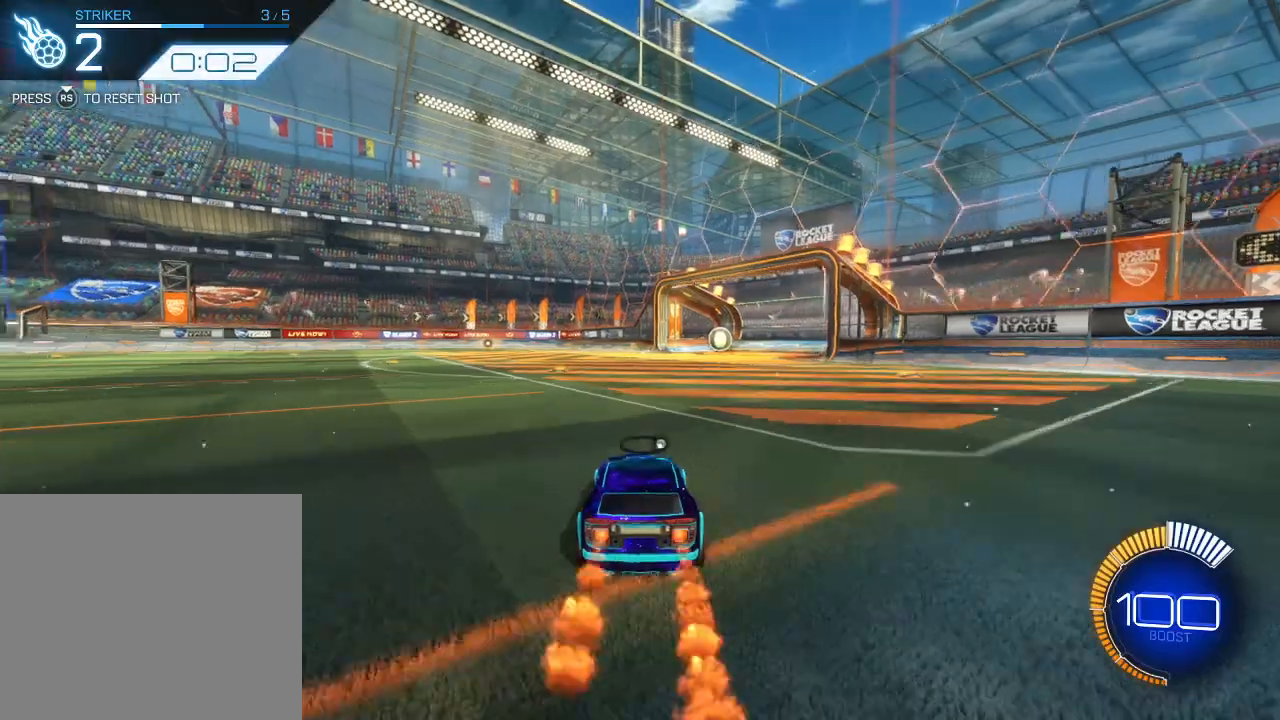
{"buttons": ["CIRCLE", "L1", "R1", "R2"], "left_stick": "down", "events": [[133, "CROSS", "down"], [233, "CROSS", "up"], [267, "CROSS", "down"], [300, "L1", "down"], [300, "left_stick", "down"], [333, "CROSS", "up"]]}
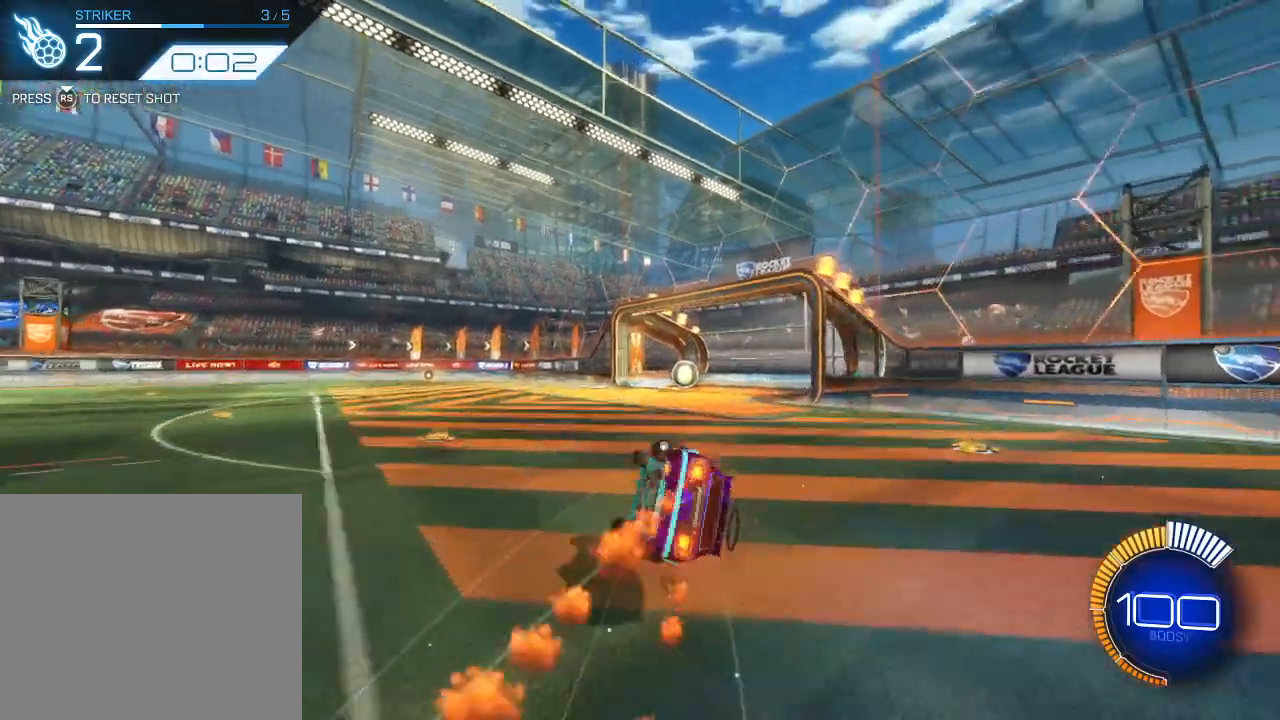
{"buttons": ["CIRCLE", "L1", "R1", "R2"], "left_stick": "down", "events": []}
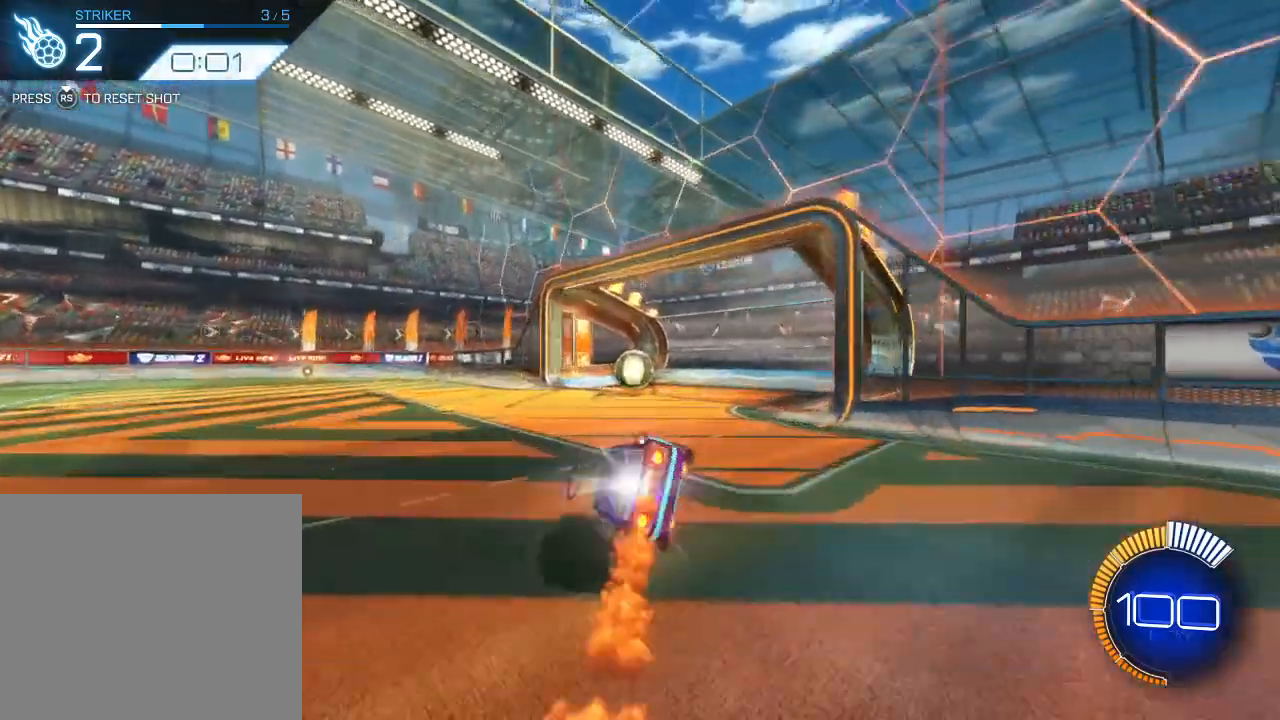
{"buttons": ["L1", "R1", "R2"], "left_stick": "up-right", "events": [[67, "left_stick", "down-right"], [167, "left_stick", "center"], [267, "CIRCLE", "up"], [300, "left_stick", "up"], [433, "CROSS", "down"], [433, "left_stick", "up-right"], [500, "CROSS", "up"]]}
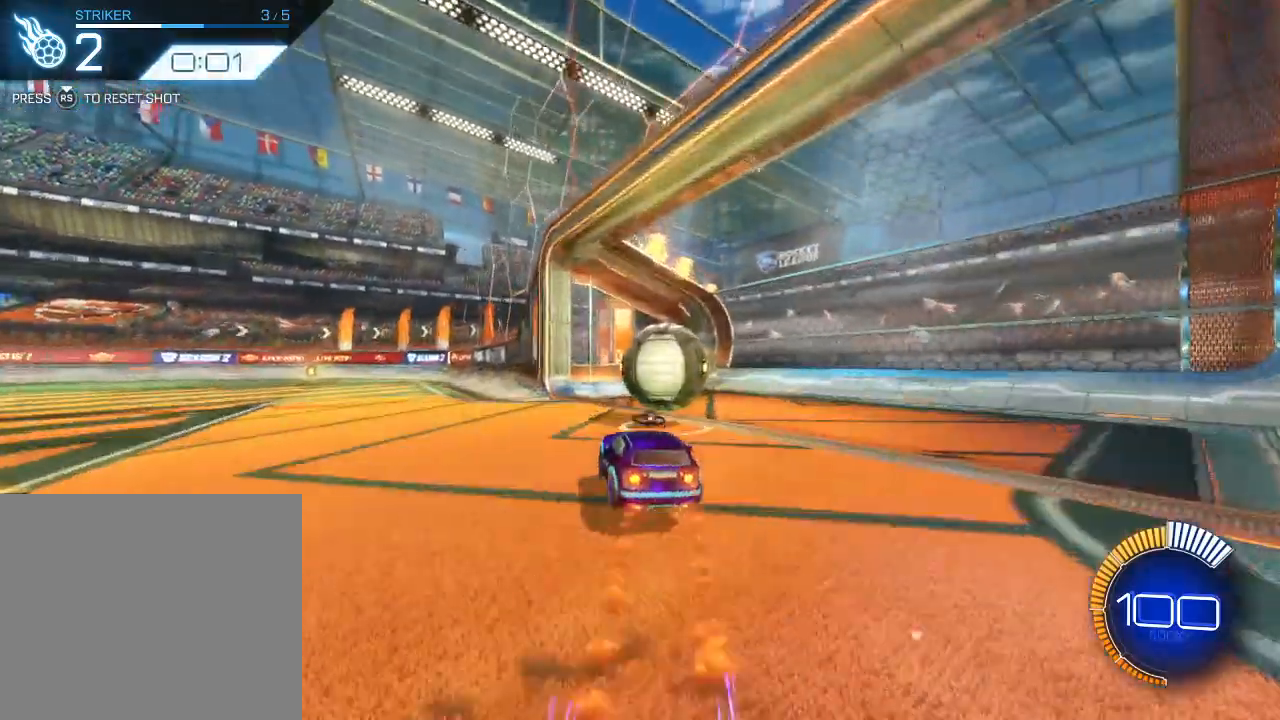
{"buttons": [], "left_stick": "center", "events": [[33, "CROSS", "down"], [100, "CROSS", "up"], [100, "left_stick", "up"], [267, "L1", "up"], [300, "left_stick", "center"], [367, "R1", "up"], [433, "R2", "up"]]}
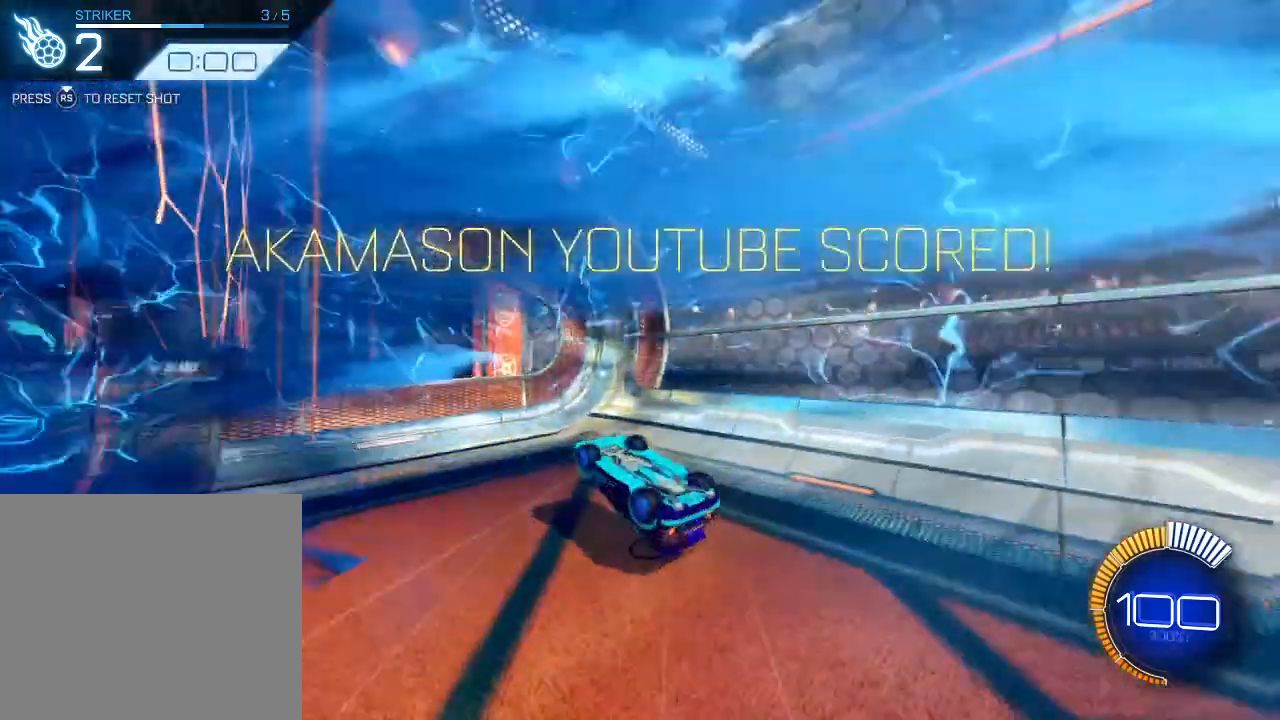
{"buttons": ["CIRCLE", "L1", "R1", "R2"], "left_stick": "down", "events": [[167, "CIRCLE", "down"], [167, "R1", "down"], [167, "R2", "down"], [167, "left_stick", "up"], [233, "CROSS", "down"], [300, "CROSS", "up"], [333, "CROSS", "down"], [400, "CROSS", "up"], [400, "left_stick", "down"], [433, "L1", "down"]]}
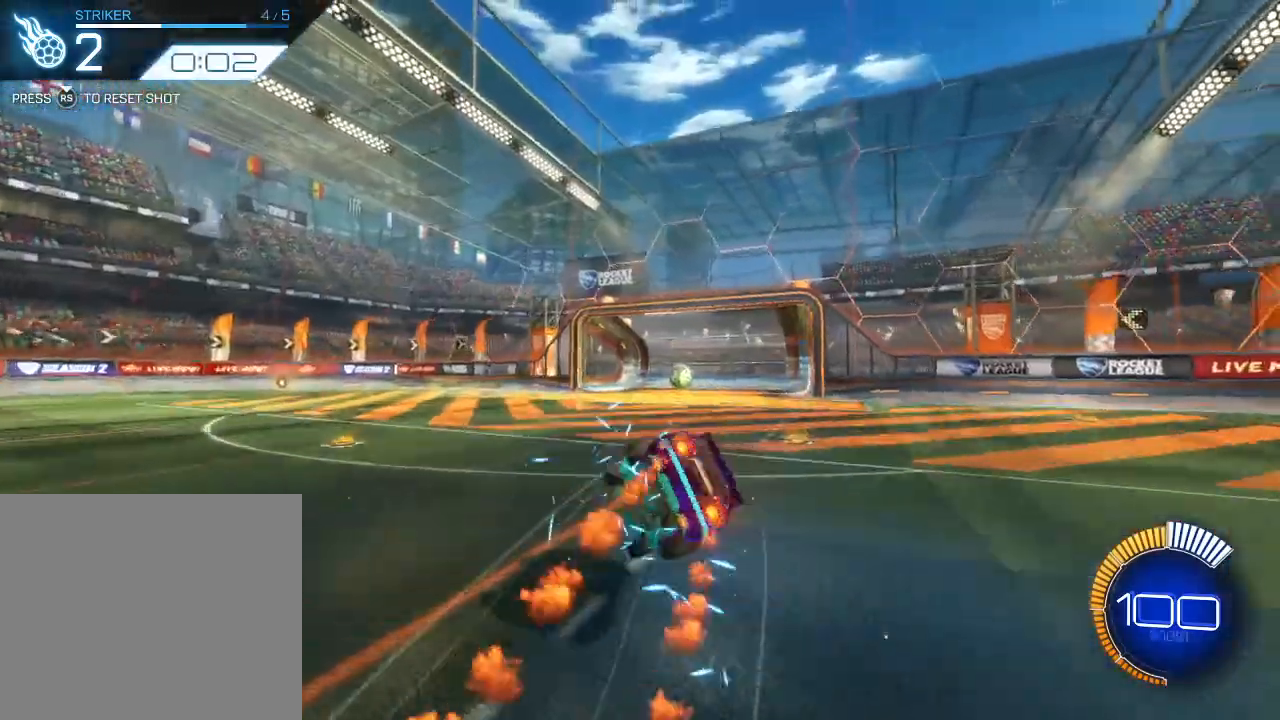
{"buttons": ["CIRCLE", "L1", "R1", "R2"], "left_stick": "down-right", "events": [[400, "left_stick", "down-right"]]}
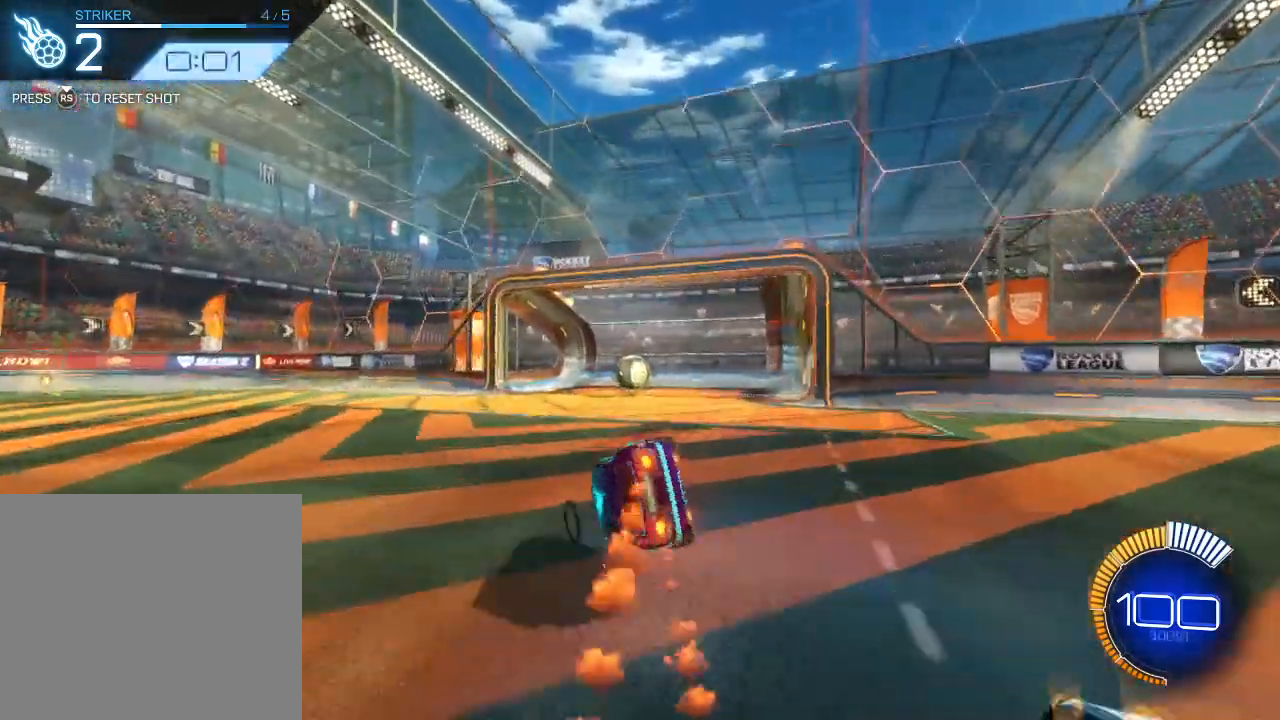
{"buttons": ["CROSS", "L1", "R1", "R2"], "left_stick": "up-right", "events": [[267, "left_stick", "up-right"], [300, "CIRCLE", "up"], [467, "CROSS", "down"]]}
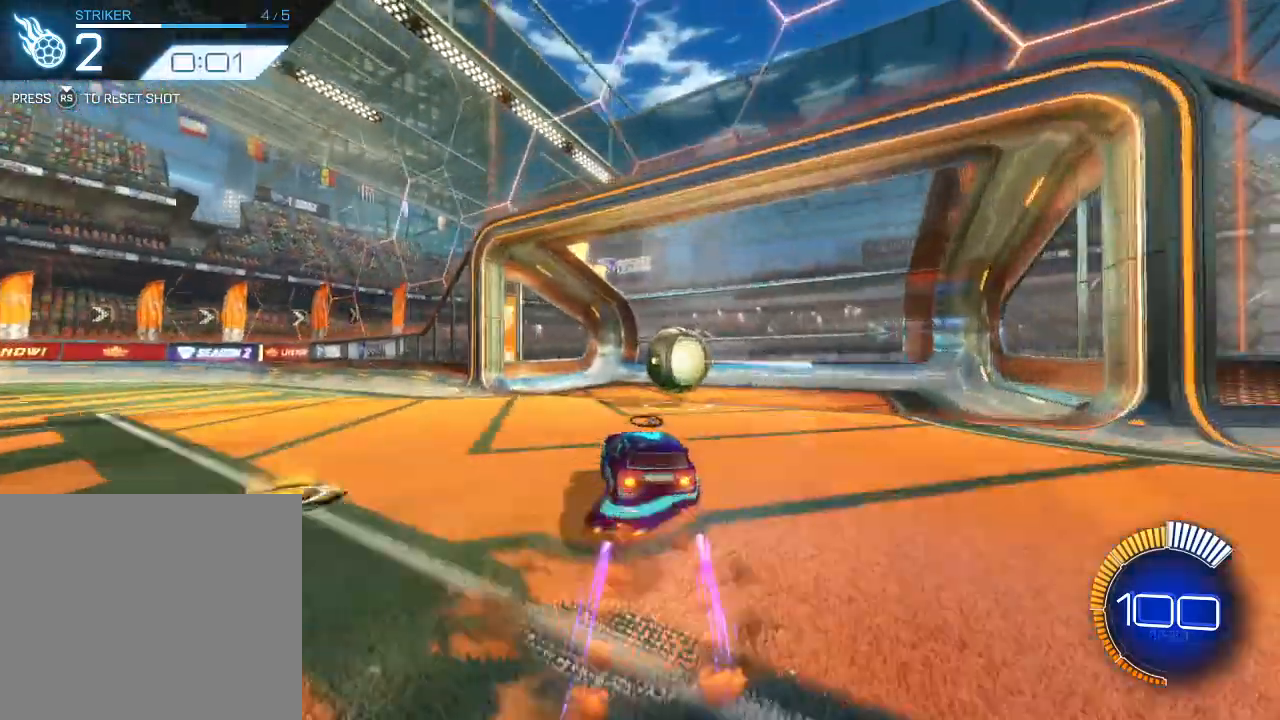
{"buttons": ["L1"], "left_stick": "center", "events": [[33, "CROSS", "up"], [100, "CROSS", "down"], [167, "CROSS", "up"], [233, "left_stick", "center"], [433, "R1", "up"], [467, "R2", "up"]]}
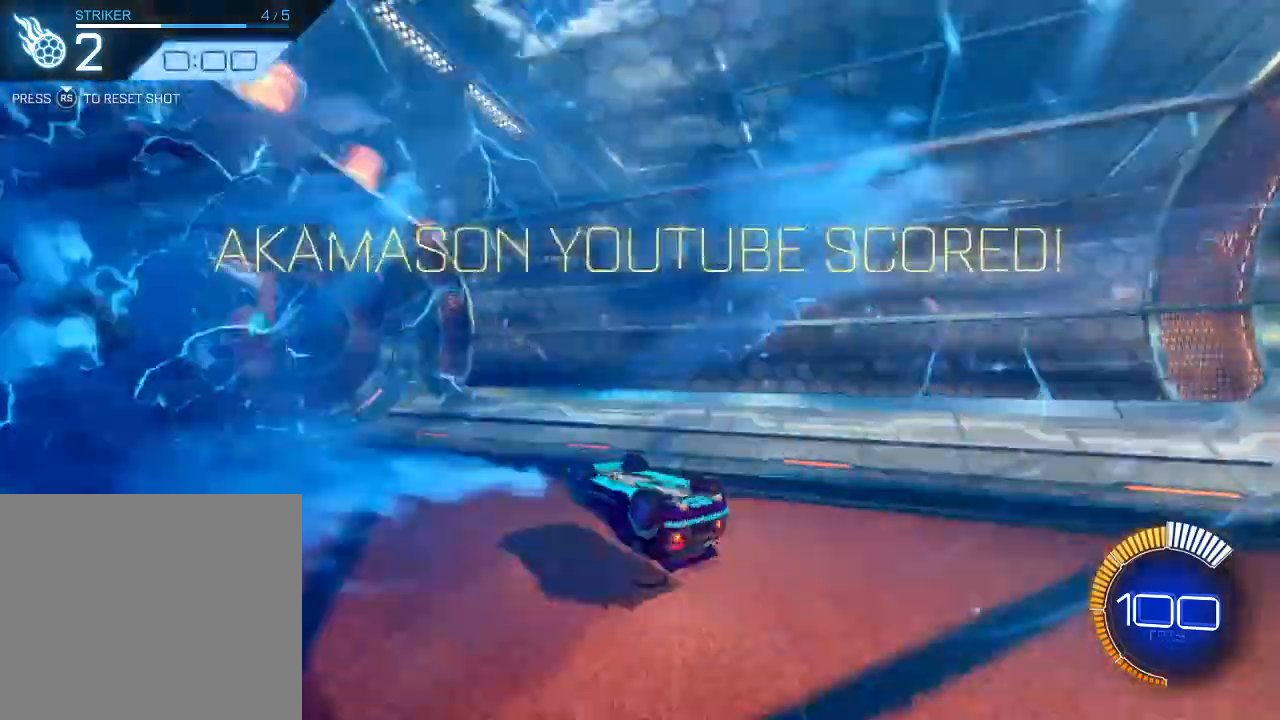
{"buttons": ["R2"], "left_stick": "center", "events": [[67, "L1", "up"], [500, "R2", "down"]]}
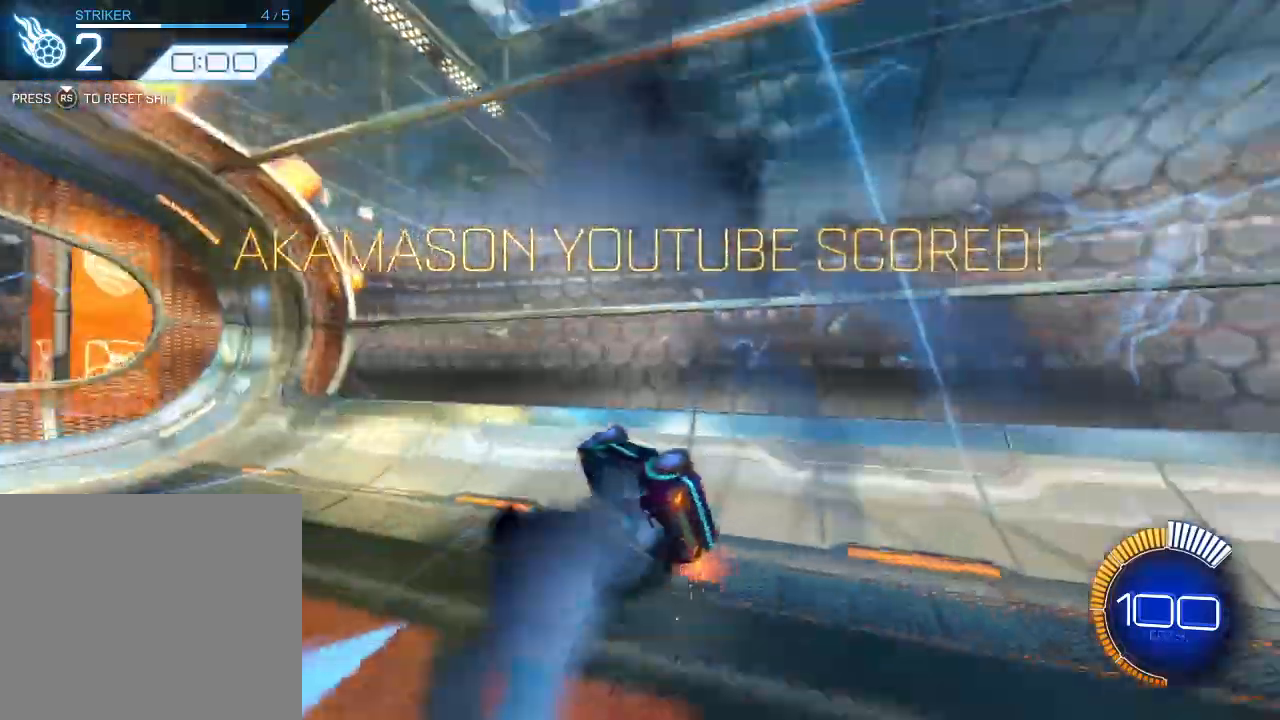
{"buttons": ["R1", "R2"], "left_stick": "right", "events": [[100, "left_stick", "right"], [467, "R1", "down"]]}
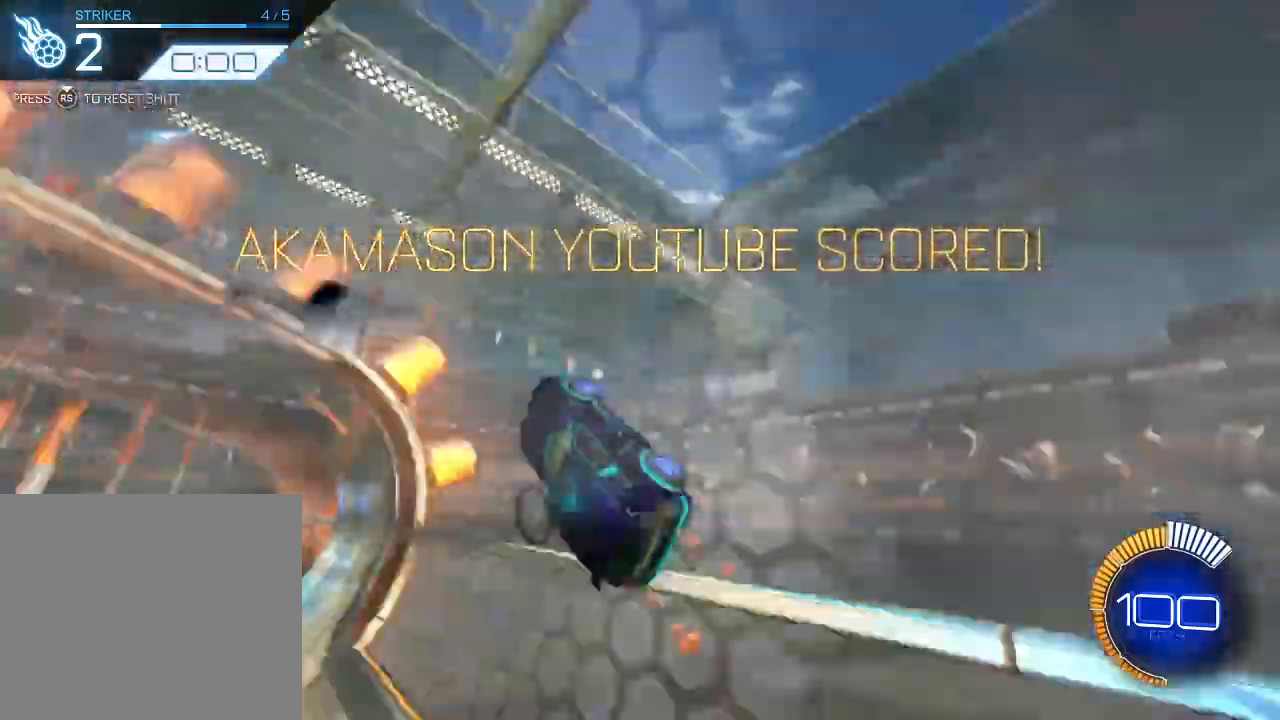
{"buttons": ["CROSS", "CIRCLE", "L1", "R1", "R2"], "left_stick": "down", "events": [[200, "CIRCLE", "down"], [200, "CROSS", "down"], [200, "left_stick", "up"], [233, "CROSS", "up"], [300, "CROSS", "down"], [300, "L1", "down"], [300, "left_stick", "down-right"], [367, "left_stick", "down"]]}
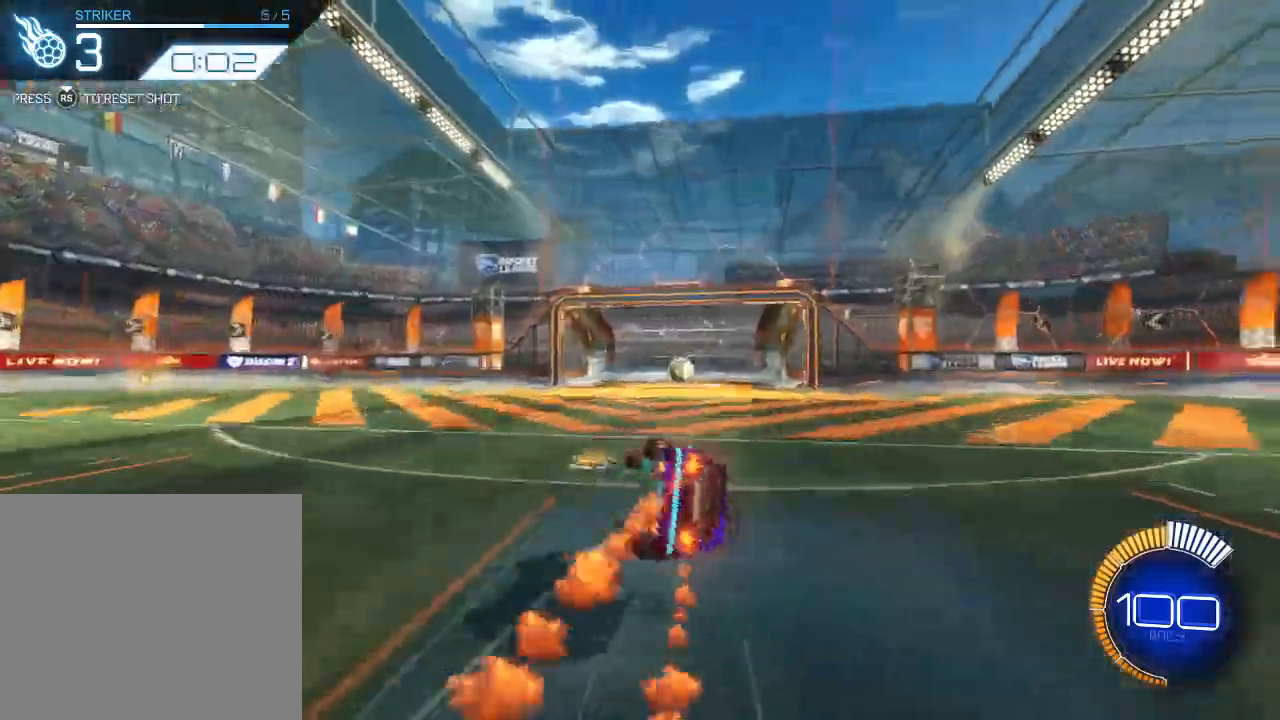
{"buttons": ["CROSS", "CIRCLE", "L1", "R1", "R2"], "left_stick": "down", "events": []}
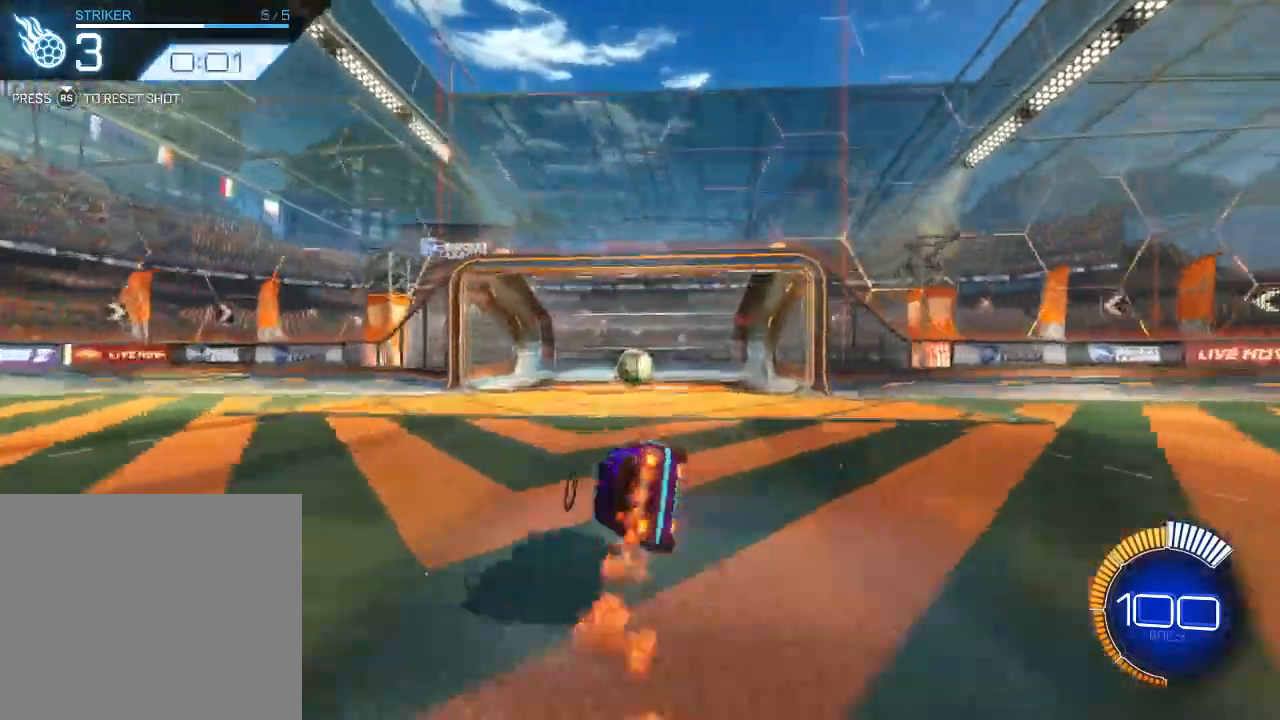
{"buttons": ["CROSS", "L1", "R1", "R2"], "left_stick": "right", "events": [[33, "left_stick", "down-right"], [167, "left_stick", "center"], [233, "CIRCLE", "up"], [433, "left_stick", "right"]]}
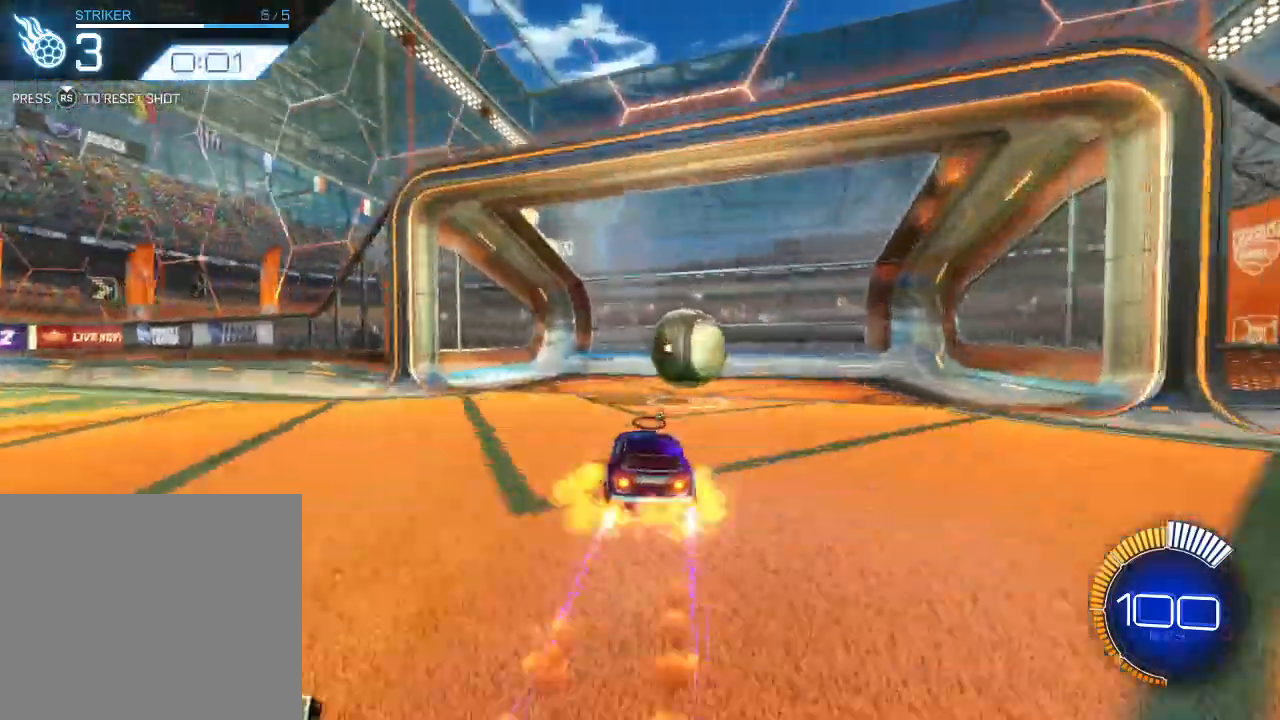
{"buttons": [], "left_stick": "center", "events": [[100, "left_stick", "up-right"], [200, "CROSS", "up"], [367, "left_stick", "right"], [433, "L1", "up"], [433, "R1", "up"], [467, "left_stick", "center"], [500, "R2", "up"]]}
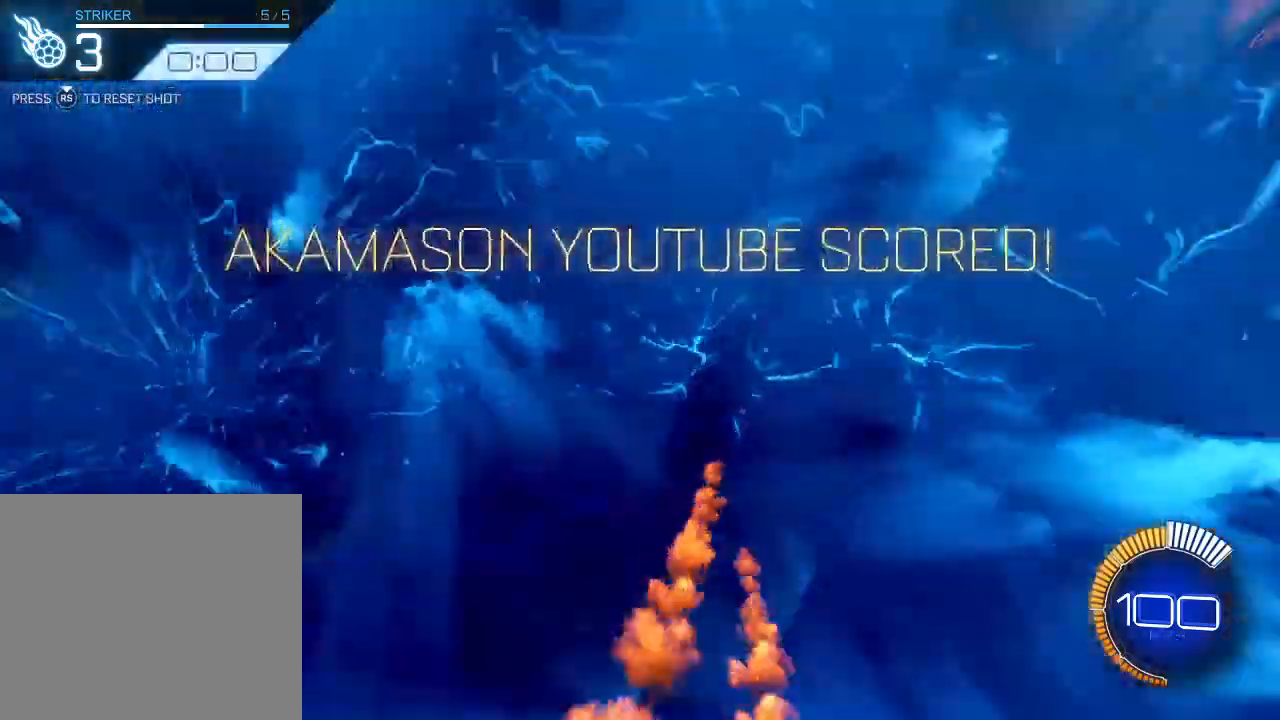
{"buttons": ["L1", "R2"], "left_stick": "right", "events": [[367, "left_stick", "right"], [500, "L1", "down"], [500, "R2", "down"]]}
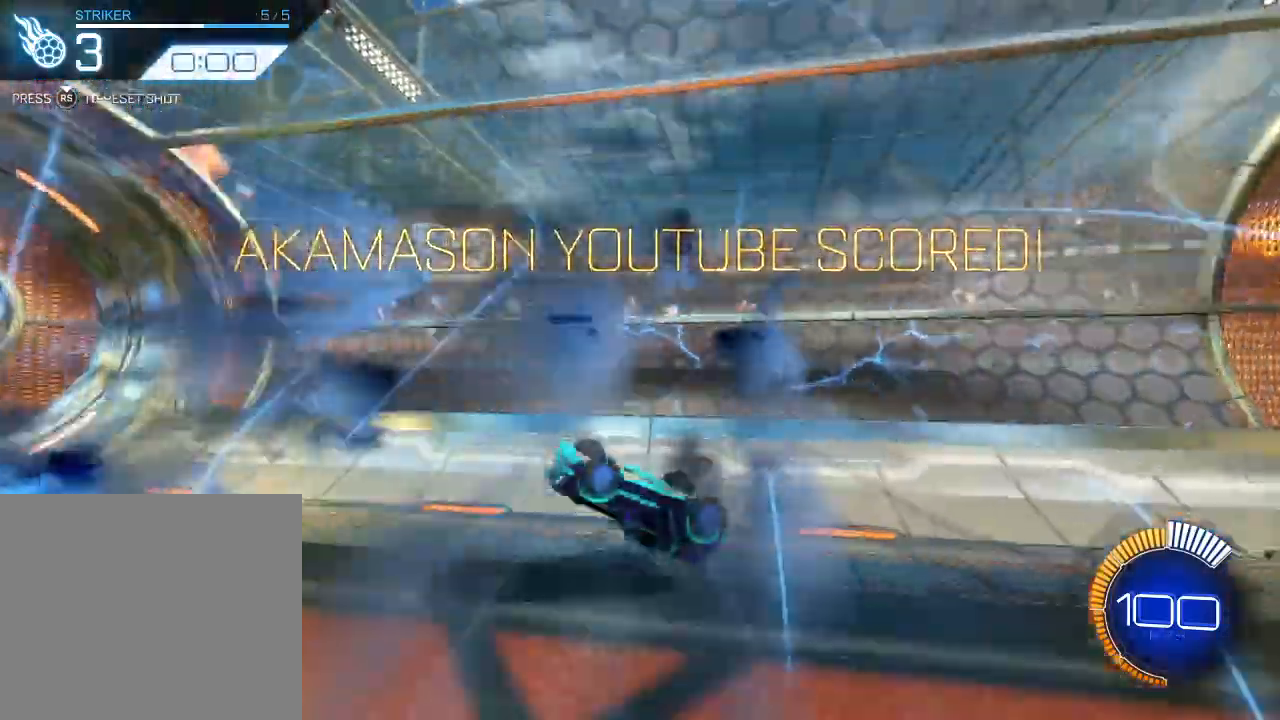
{"buttons": ["R1", "R2"], "left_stick": "right", "events": [[67, "left_stick", "up-right"], [200, "R1", "down"], [233, "L1", "up"], [300, "left_stick", "center"], [467, "left_stick", "right"]]}
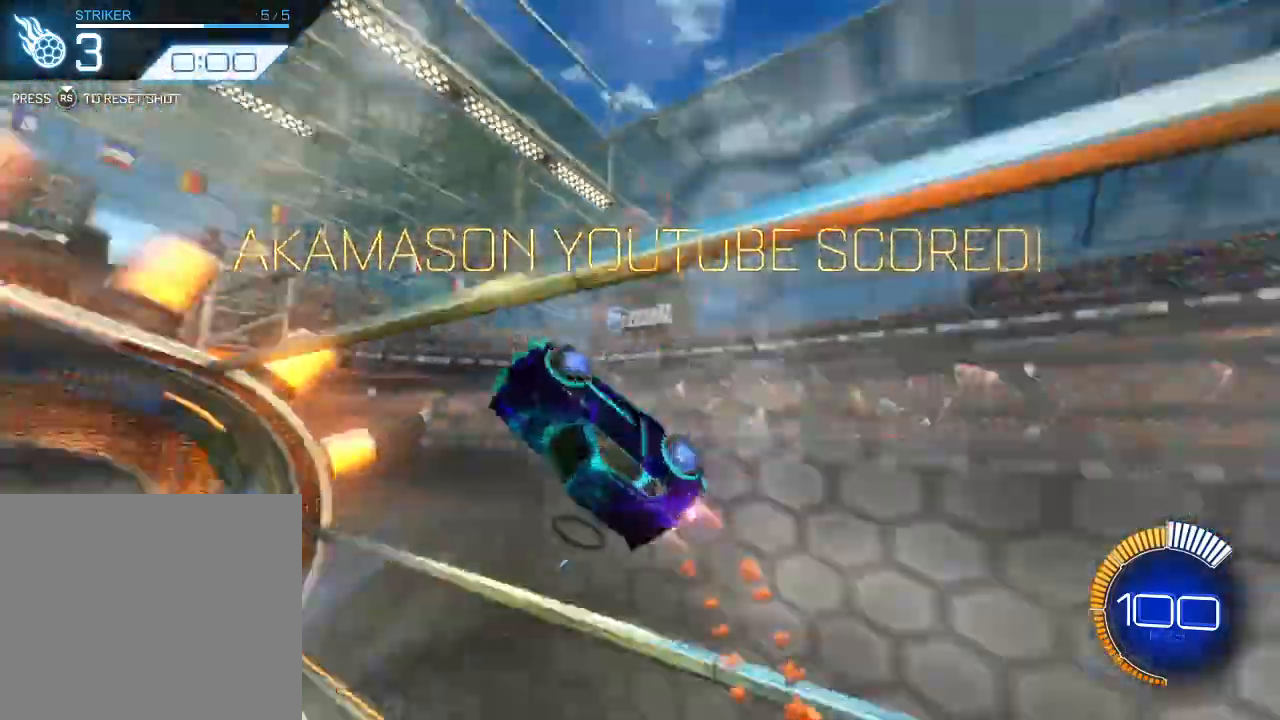
{"buttons": ["CROSS", "L1"], "left_stick": "left", "events": [[167, "left_stick", "center"], [267, "CROSS", "down"], [267, "R1", "up"], [300, "R2", "up"], [433, "L1", "down"], [433, "left_stick", "left"]]}
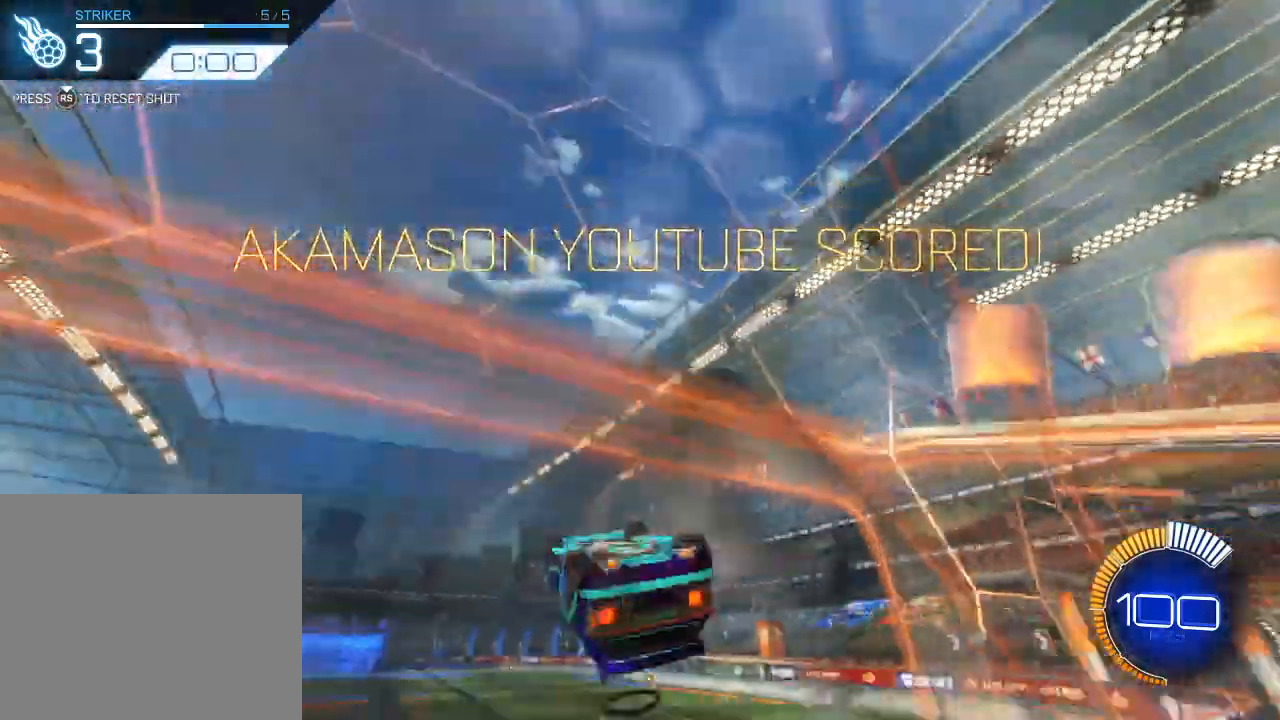
{"buttons": ["L1"], "left_stick": "down-left", "events": [[333, "left_stick", "down-left"], [500, "CROSS", "up"]]}
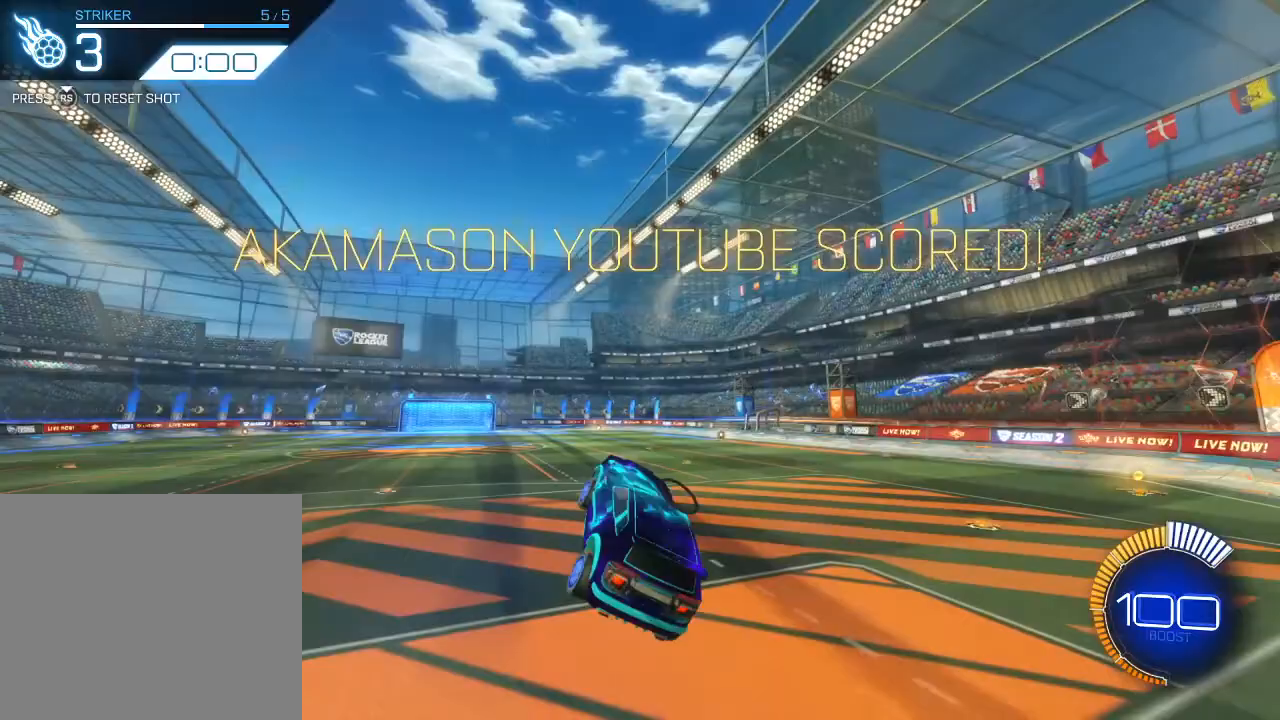
{"buttons": ["CROSS", "L1"], "left_stick": "up", "events": [[33, "left_stick", "up"], [333, "CROSS", "down"]]}
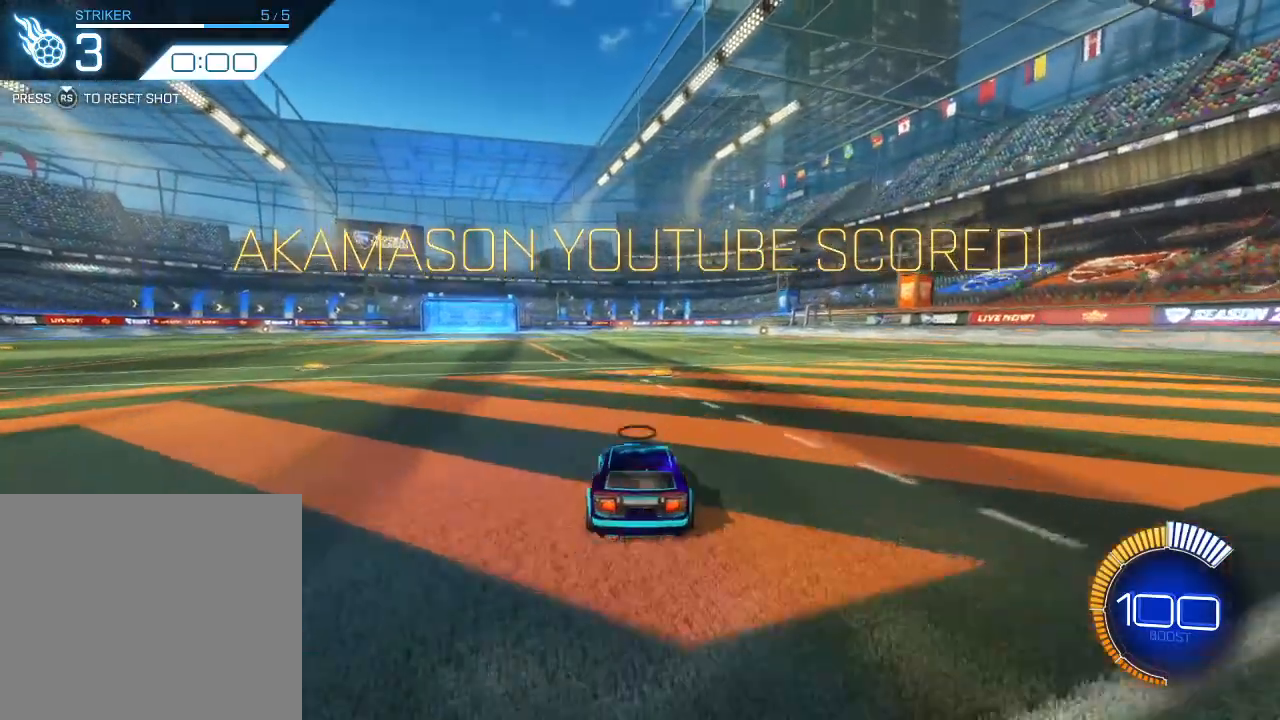
{"buttons": [], "left_stick": "center", "events": [[33, "CROSS", "up"], [100, "CROSS", "down"], [133, "CROSS", "up"], [133, "left_stick", "up-left"], [233, "CROSS", "down"], [233, "R2", "down"], [300, "CROSS", "up"], [300, "L1", "up"], [300, "R2", "up"], [333, "left_stick", "center"]]}